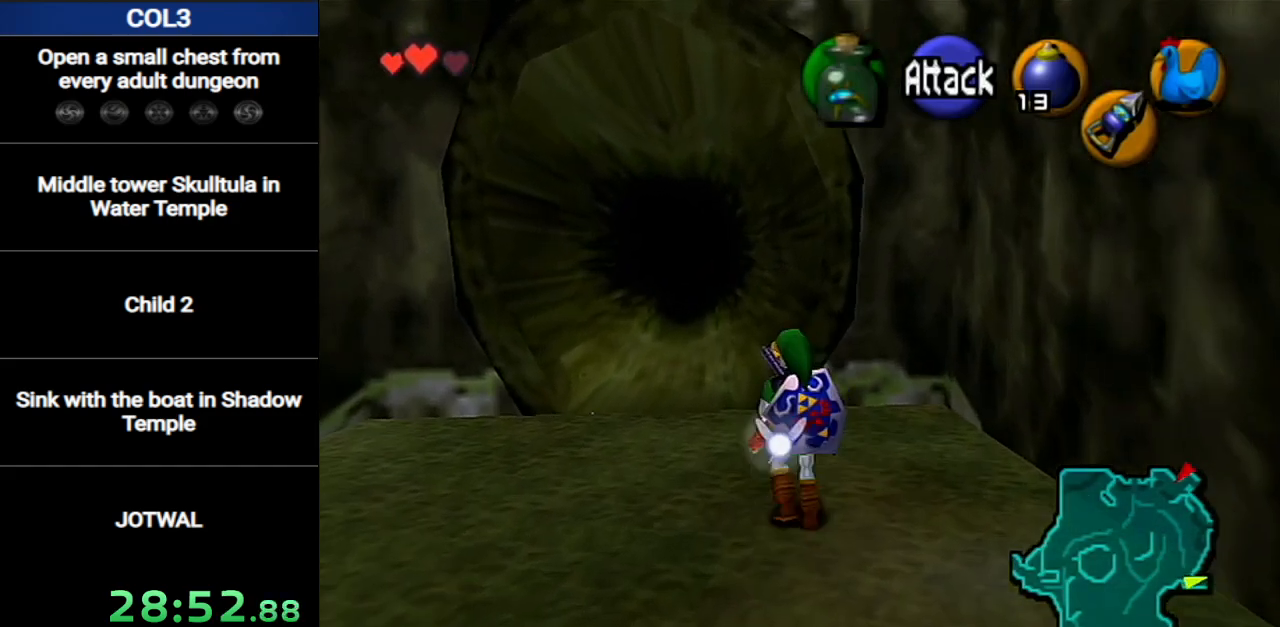
Gameplay with a controller (Nintendo layout); each line is a JSON object with the inputs held at the frame after it. "events" lists button and stick changes between this image and that frame as [ms after this image, input, new state], when the widget could be followed in between. Not read: L3 R3.
{"buttons": [], "left_stick": "up", "right_stick": "center", "events": [[151, "A", "up"]]}
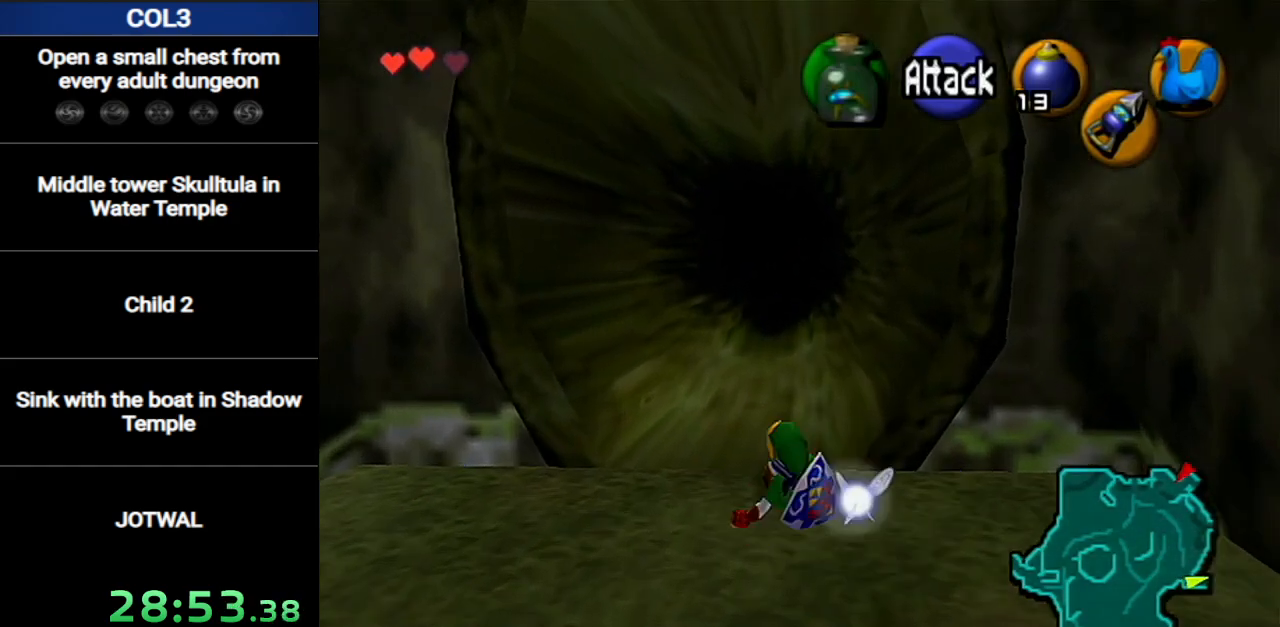
{"buttons": [], "left_stick": "up", "right_stick": "center", "events": [[150, "A", "down"], [267, "A", "up"]]}
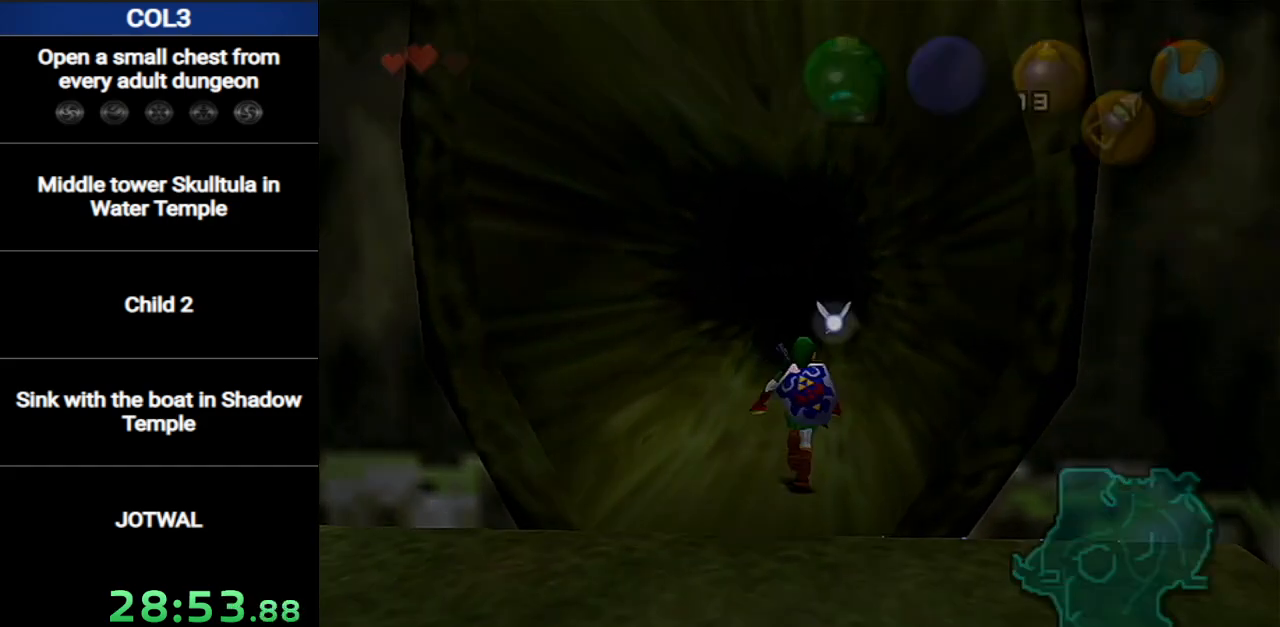
{"buttons": [], "left_stick": "center", "right_stick": "center", "events": [[84, "left_stick", "center"]]}
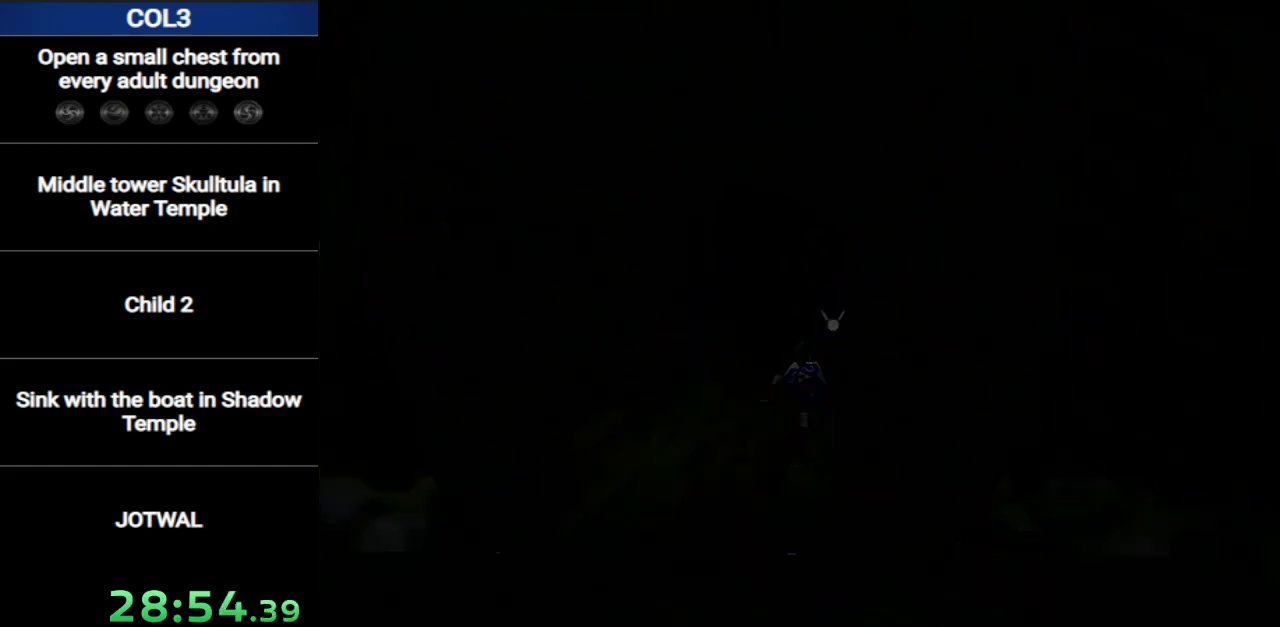
{"buttons": [], "left_stick": "up", "right_stick": "center", "events": [[50, "left_stick", "up"]]}
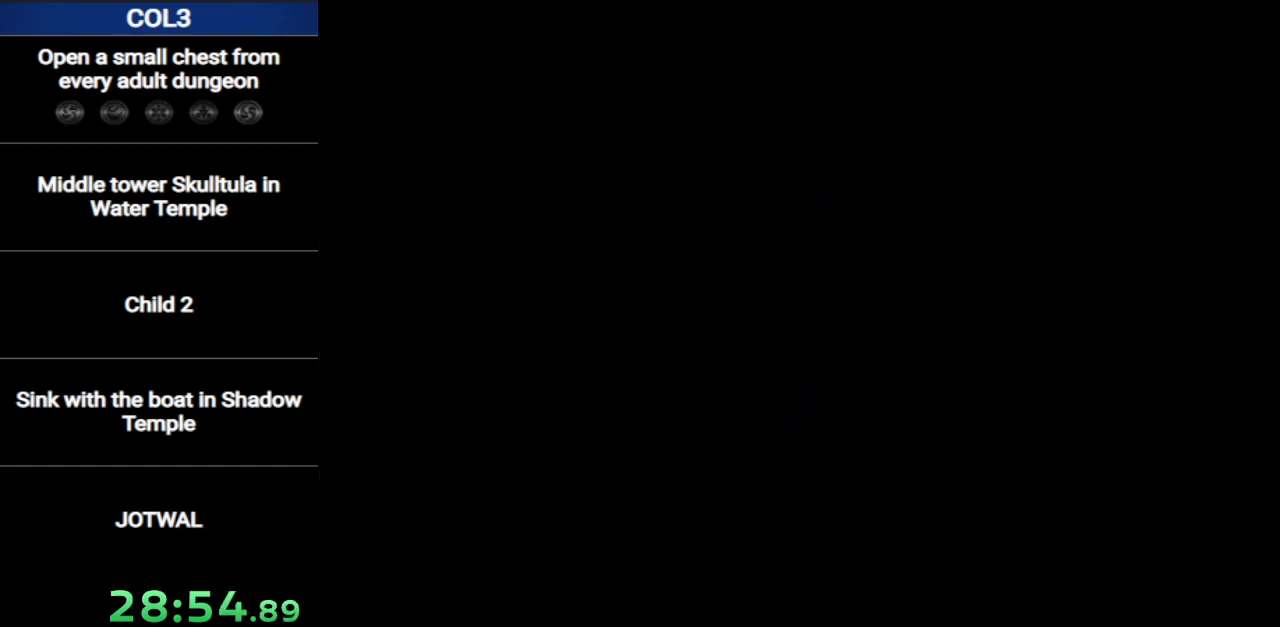
{"buttons": [], "left_stick": "up", "right_stick": "center", "events": []}
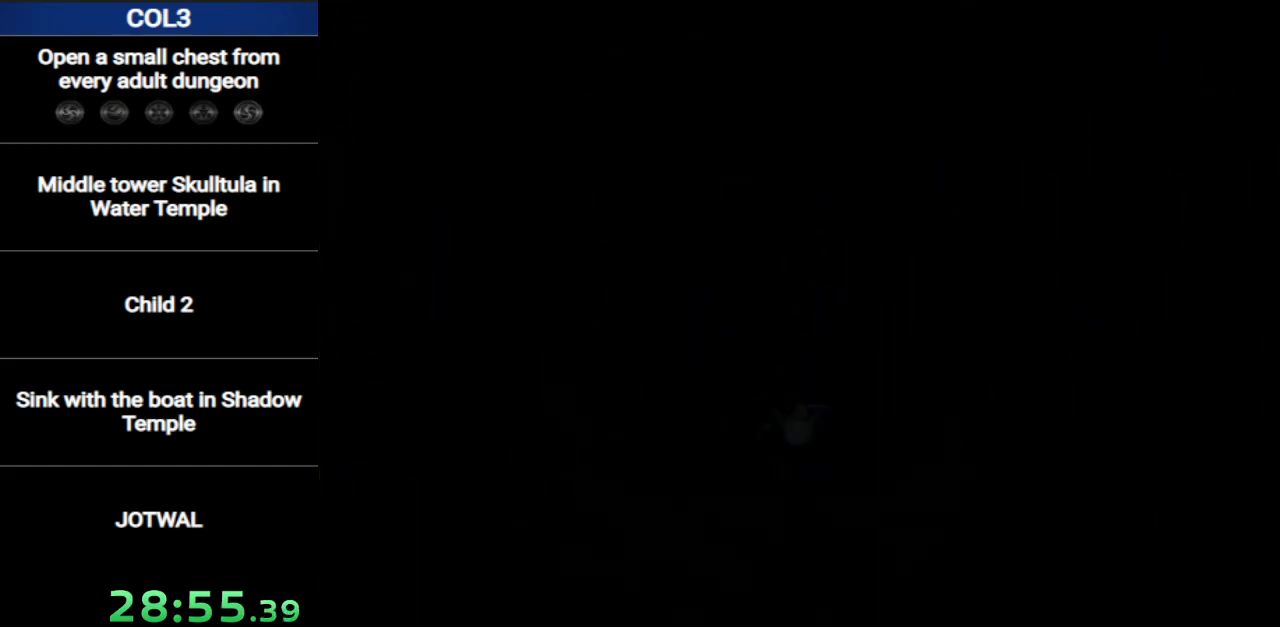
{"buttons": [], "left_stick": "up", "right_stick": "center", "events": []}
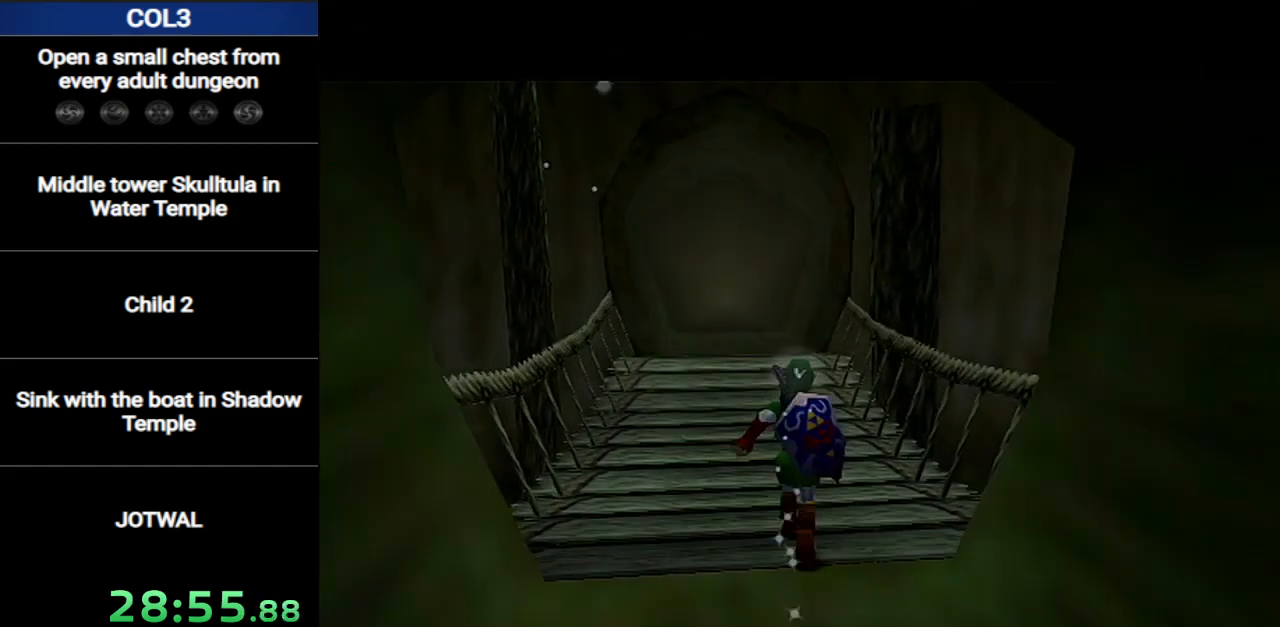
{"buttons": [], "left_stick": "up", "right_stick": "center", "events": [[117, "A", "down"], [334, "A", "up"]]}
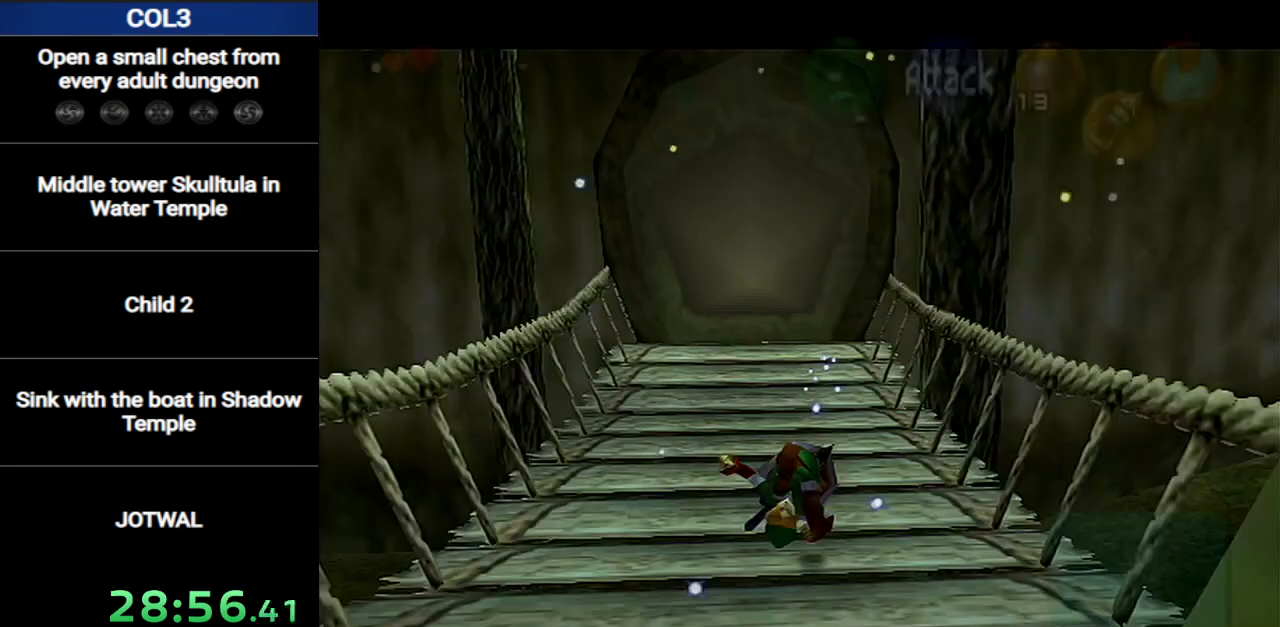
{"buttons": ["A"], "left_stick": "up", "right_stick": "center", "events": [[400, "A", "down"]]}
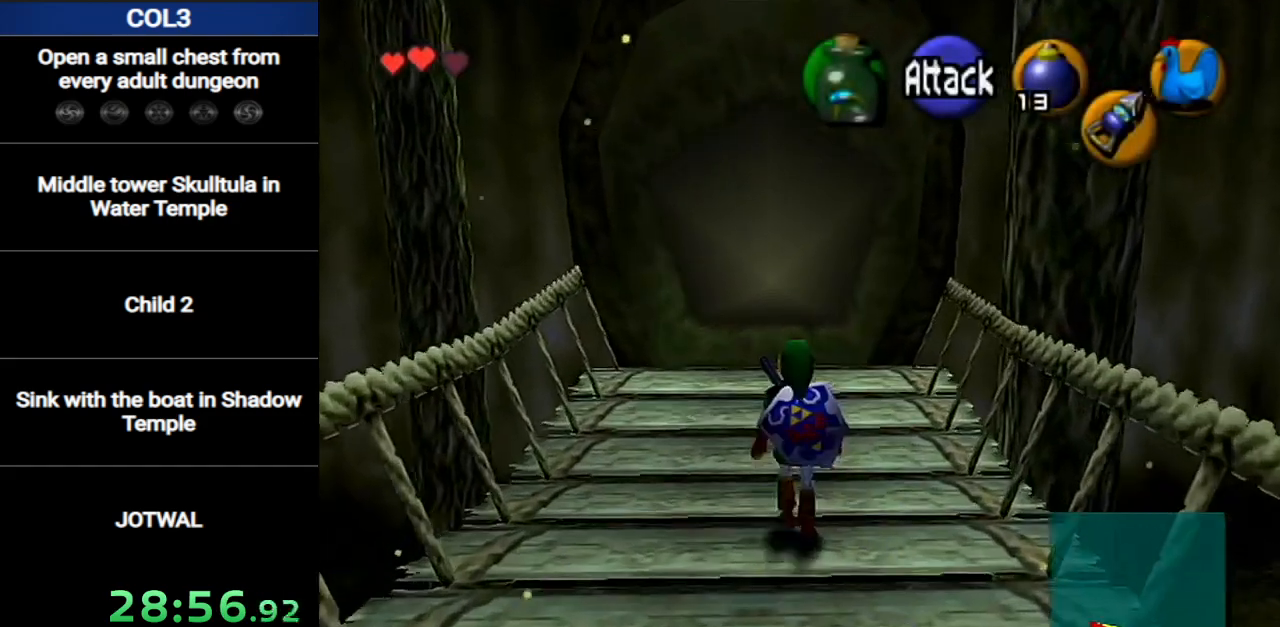
{"buttons": [], "left_stick": "up", "right_stick": "center", "events": [[101, "A", "up"]]}
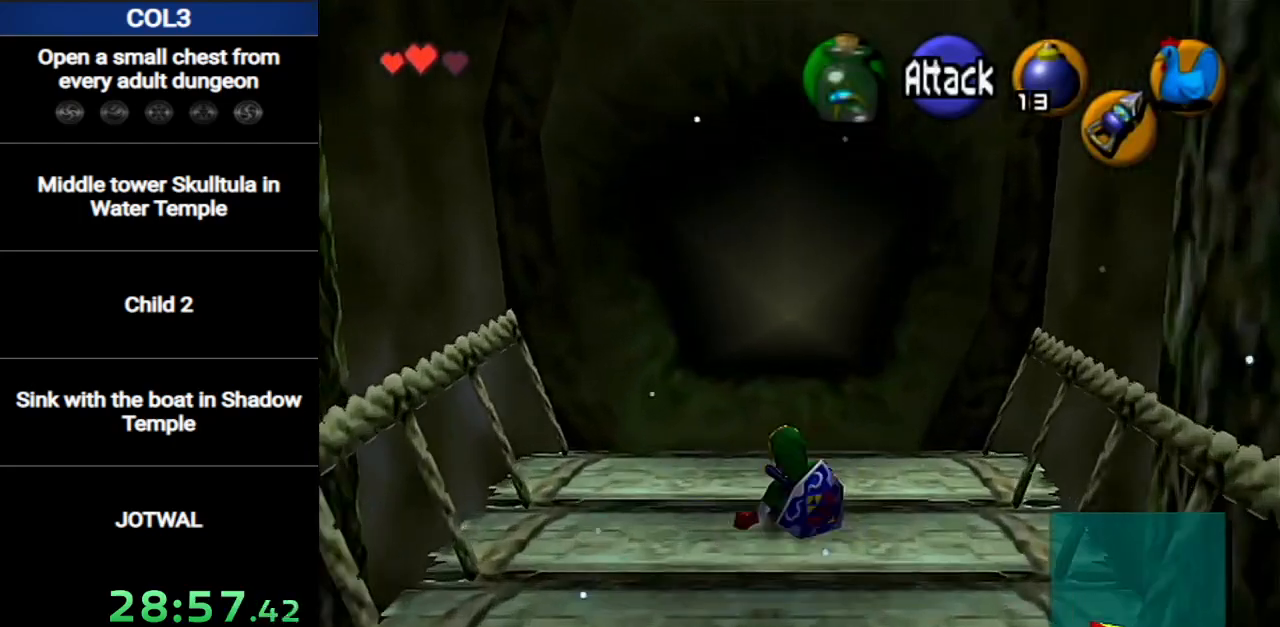
{"buttons": [], "left_stick": "up", "right_stick": "center", "events": [[100, "A", "down"], [350, "A", "up"]]}
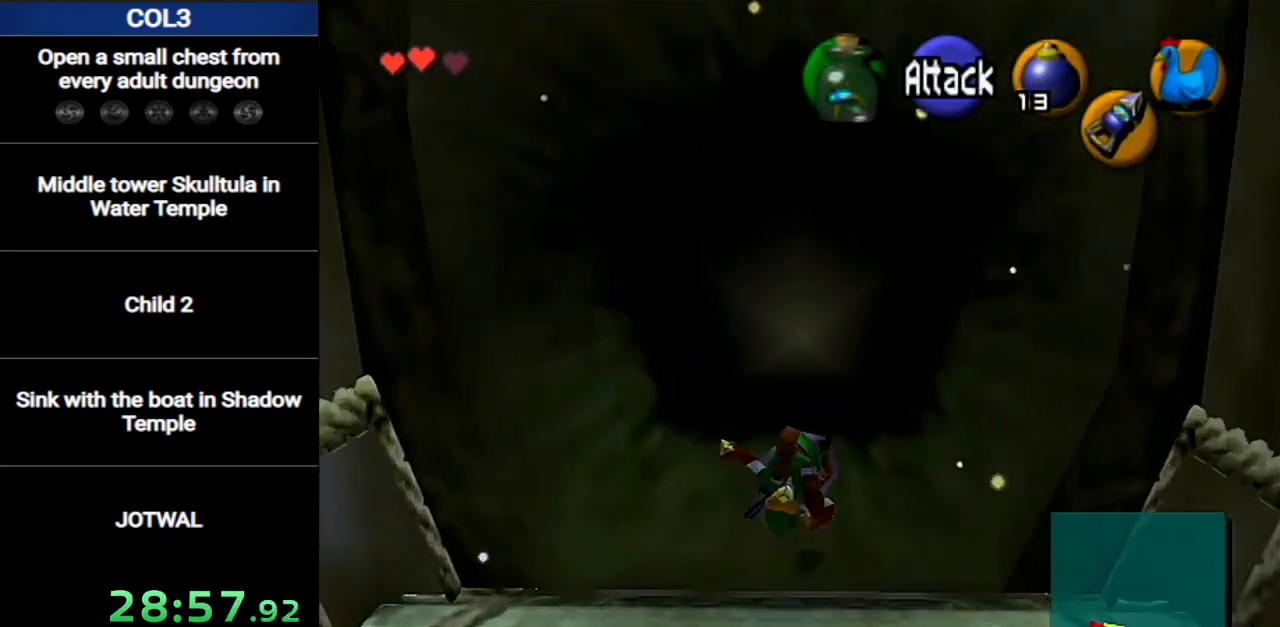
{"buttons": [], "left_stick": "up", "right_stick": "center", "events": [[251, "A", "down"], [434, "A", "up"]]}
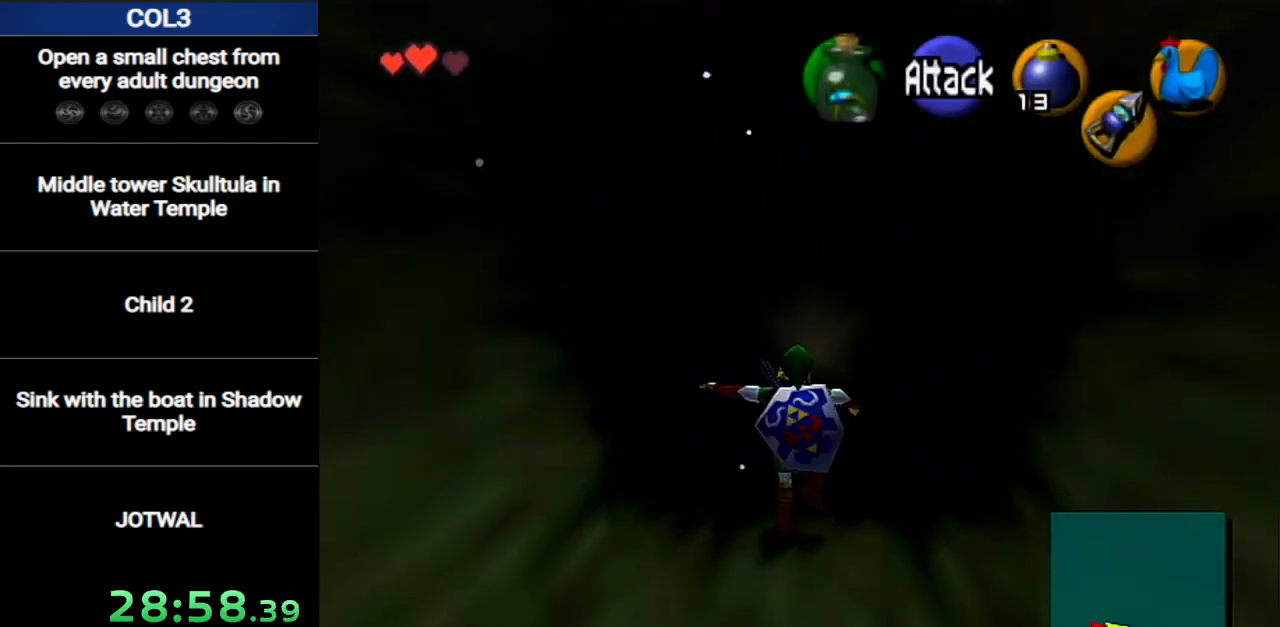
{"buttons": [], "left_stick": "up", "right_stick": "center", "events": []}
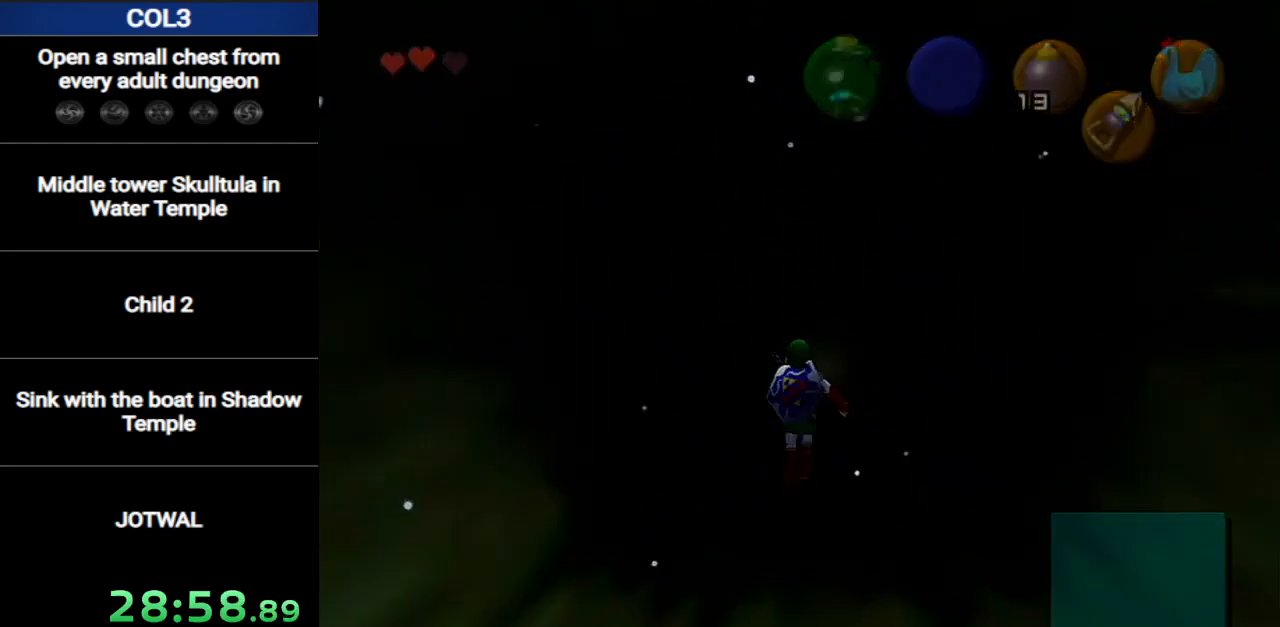
{"buttons": [], "left_stick": "up", "right_stick": "center", "events": [[34, "left_stick", "center"], [451, "left_stick", "up"]]}
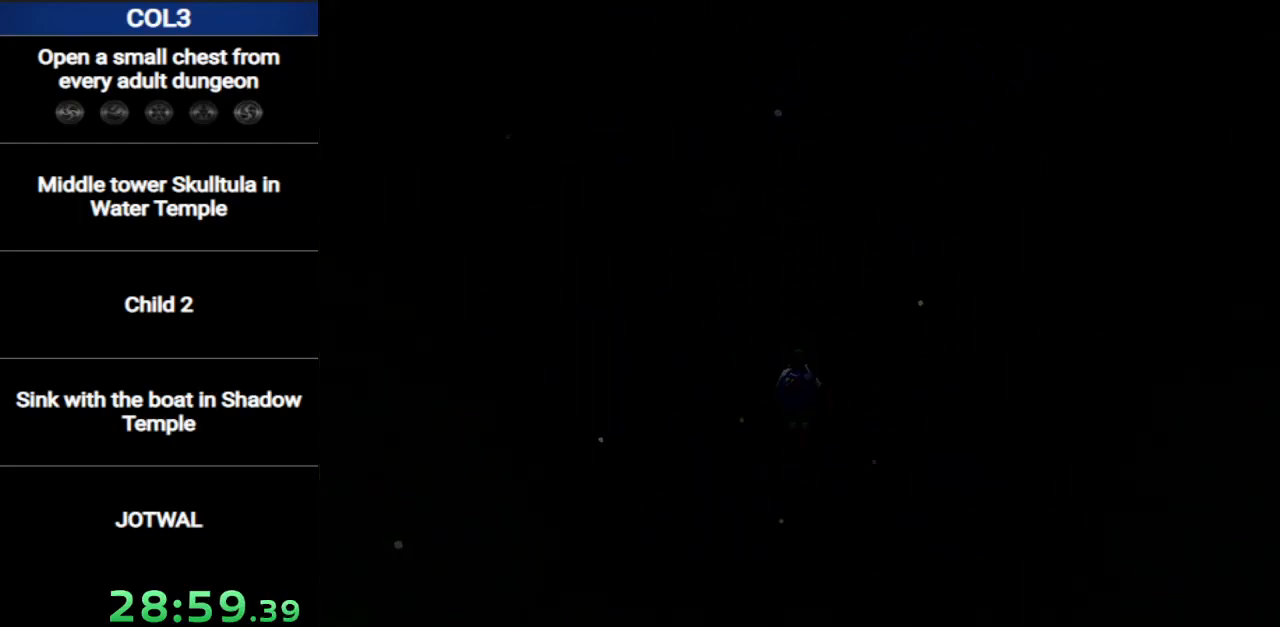
{"buttons": [], "left_stick": "up", "right_stick": "center", "events": []}
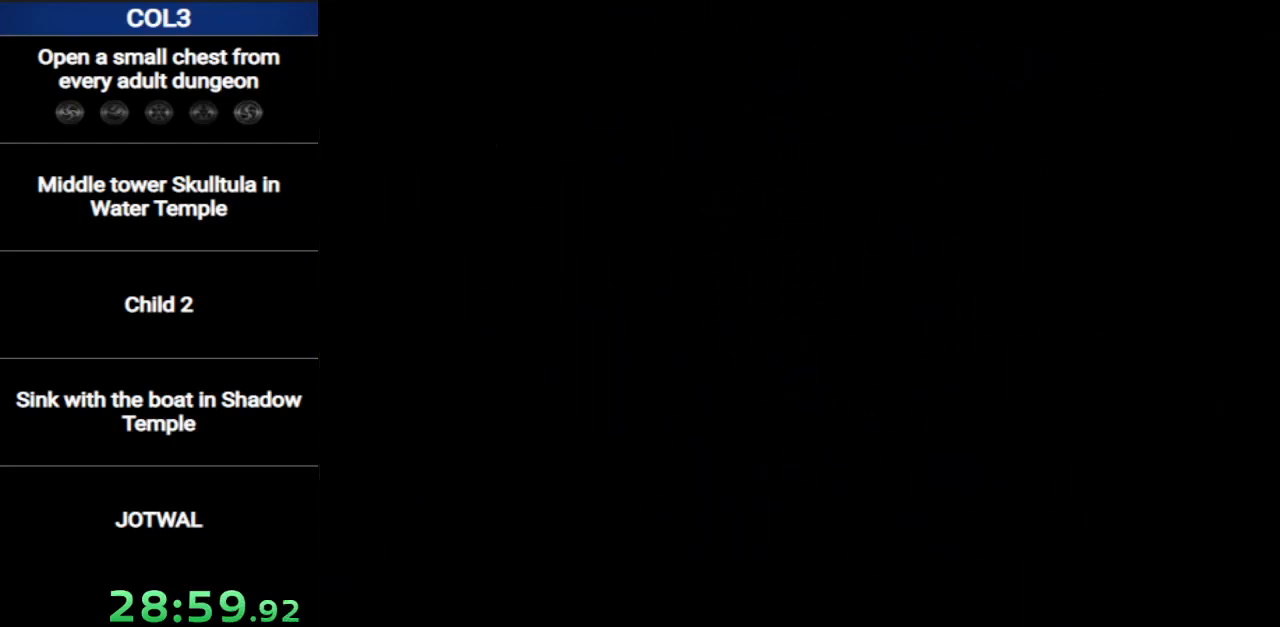
{"buttons": [], "left_stick": "up", "right_stick": "center", "events": []}
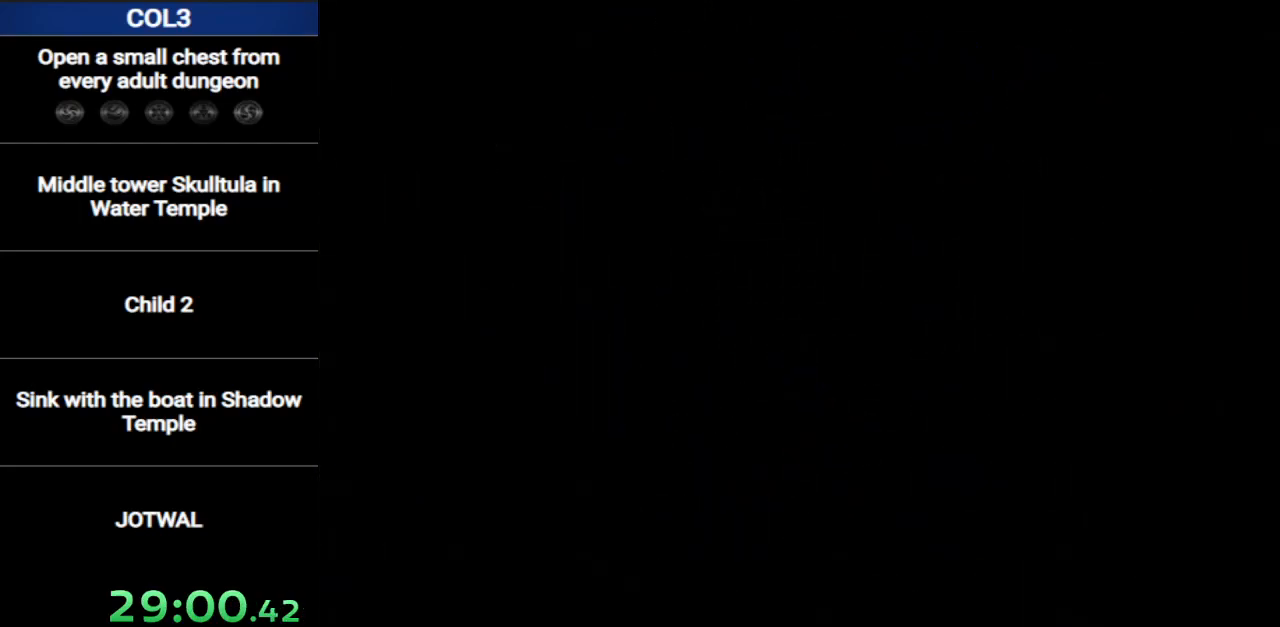
{"buttons": [], "left_stick": "up", "right_stick": "center", "events": []}
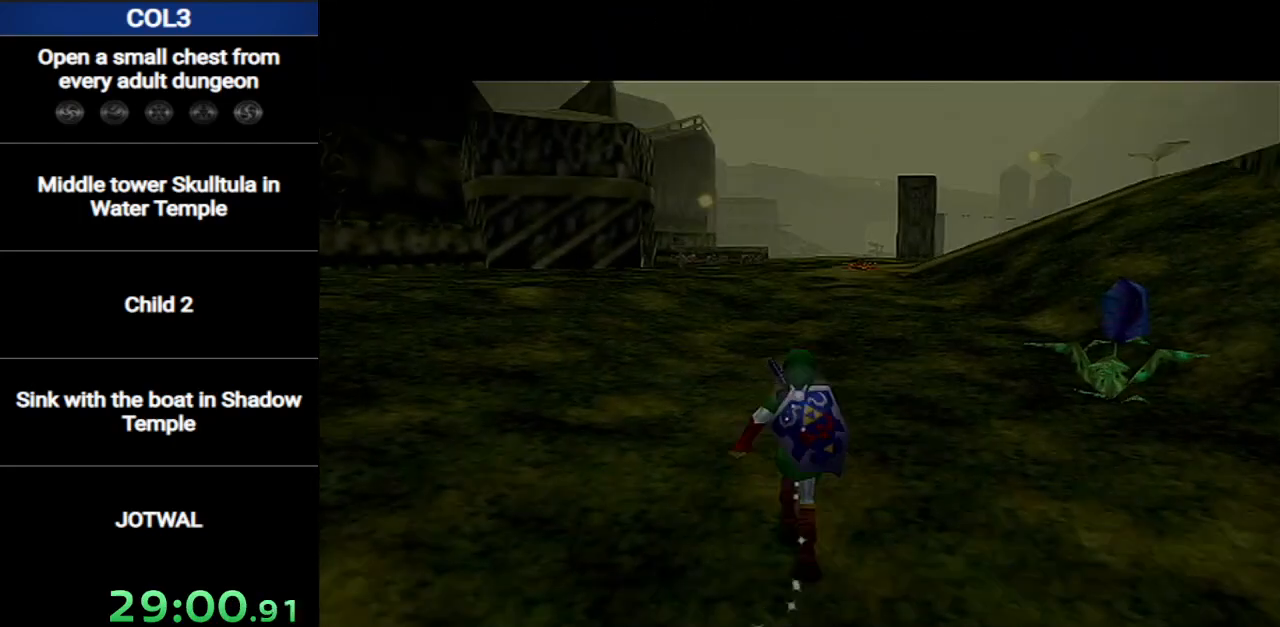
{"buttons": [], "left_stick": "up", "right_stick": "center", "events": [[201, "A", "down"], [451, "A", "up"]]}
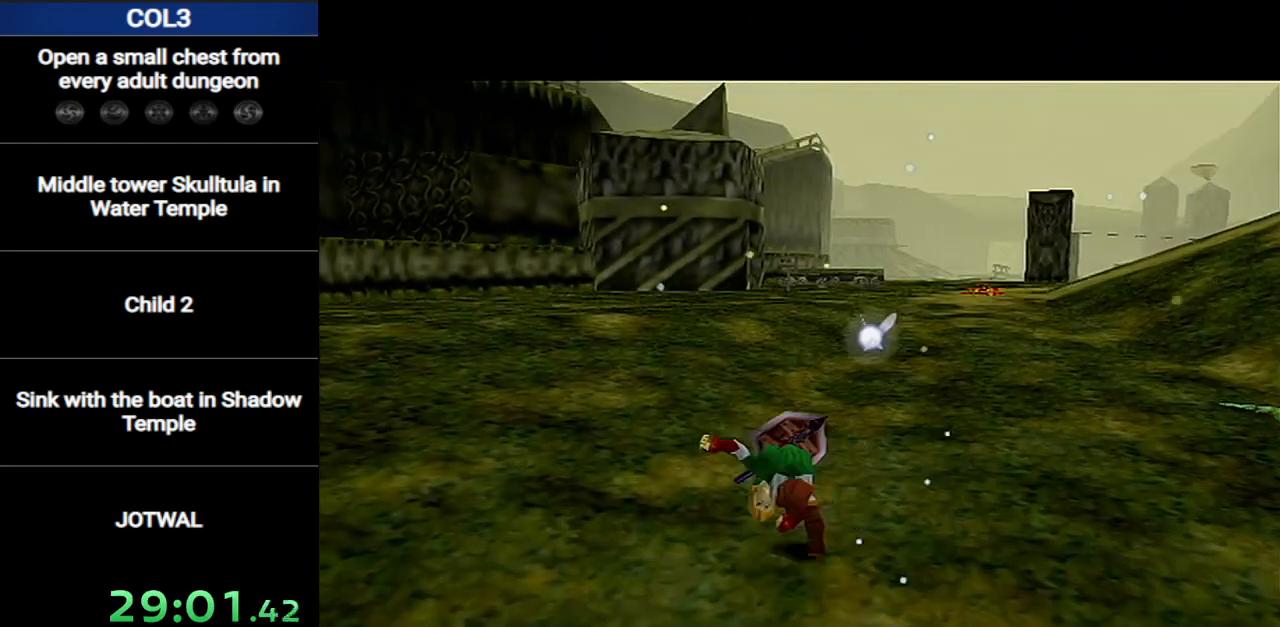
{"buttons": ["A"], "left_stick": "up", "right_stick": "center", "events": [[400, "A", "down"]]}
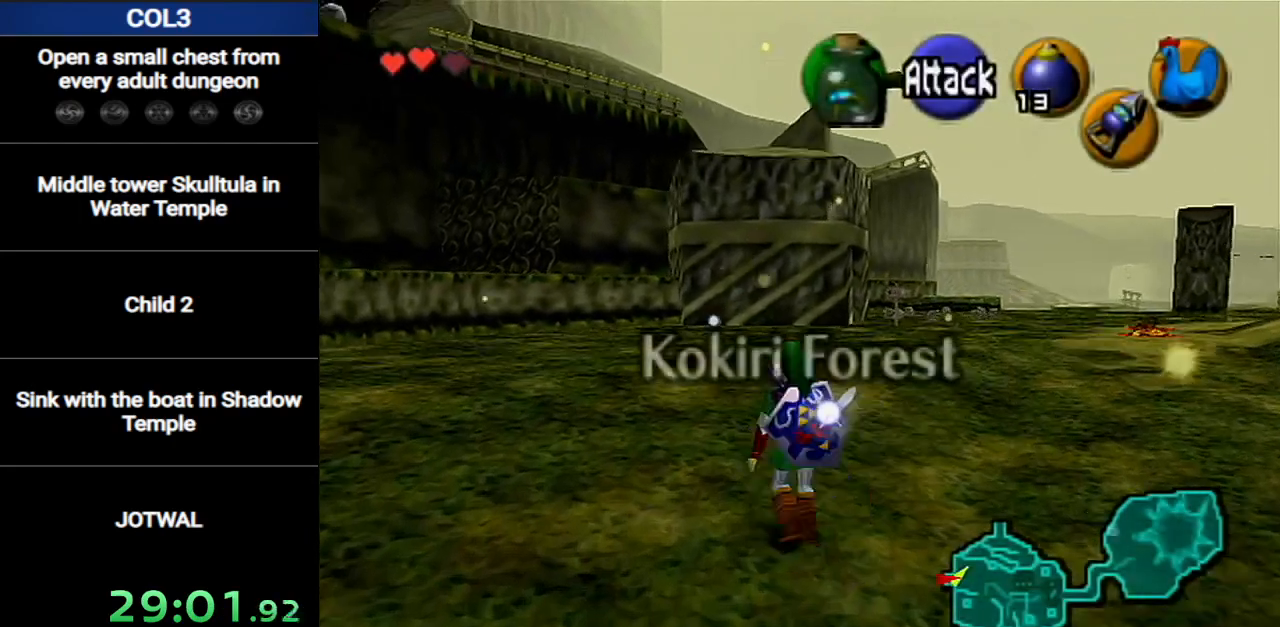
{"buttons": [], "left_stick": "up", "right_stick": "center", "events": [[251, "A", "up"]]}
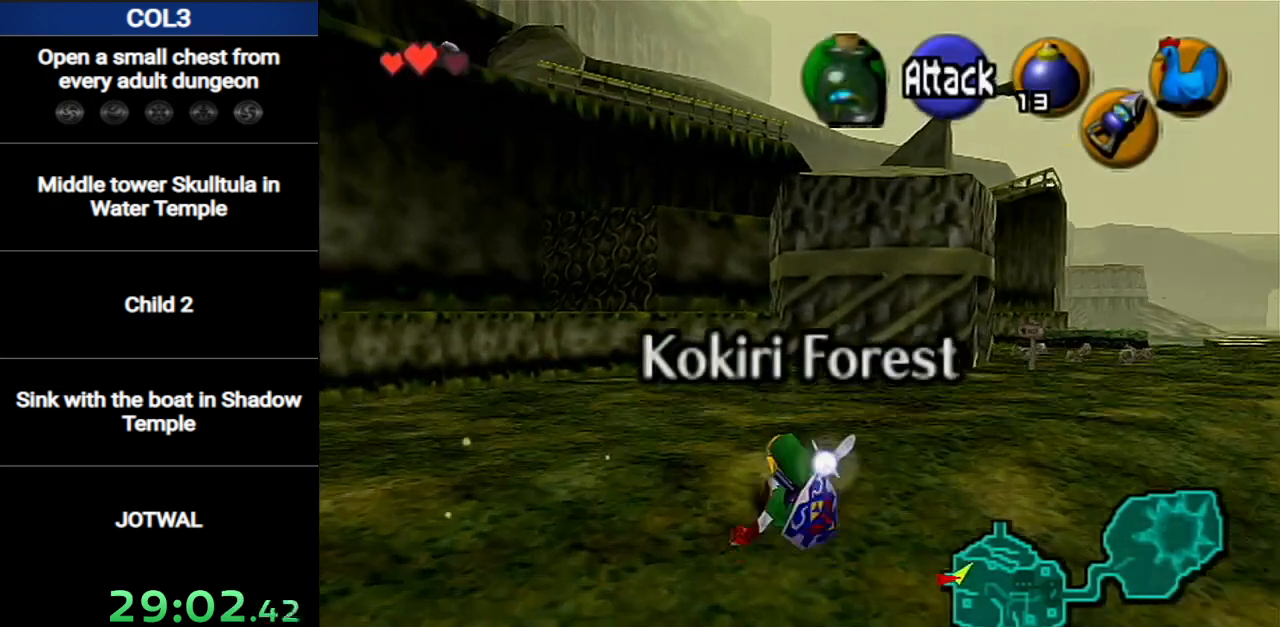
{"buttons": ["A"], "left_stick": "up", "right_stick": "center", "events": [[150, "A", "down"]]}
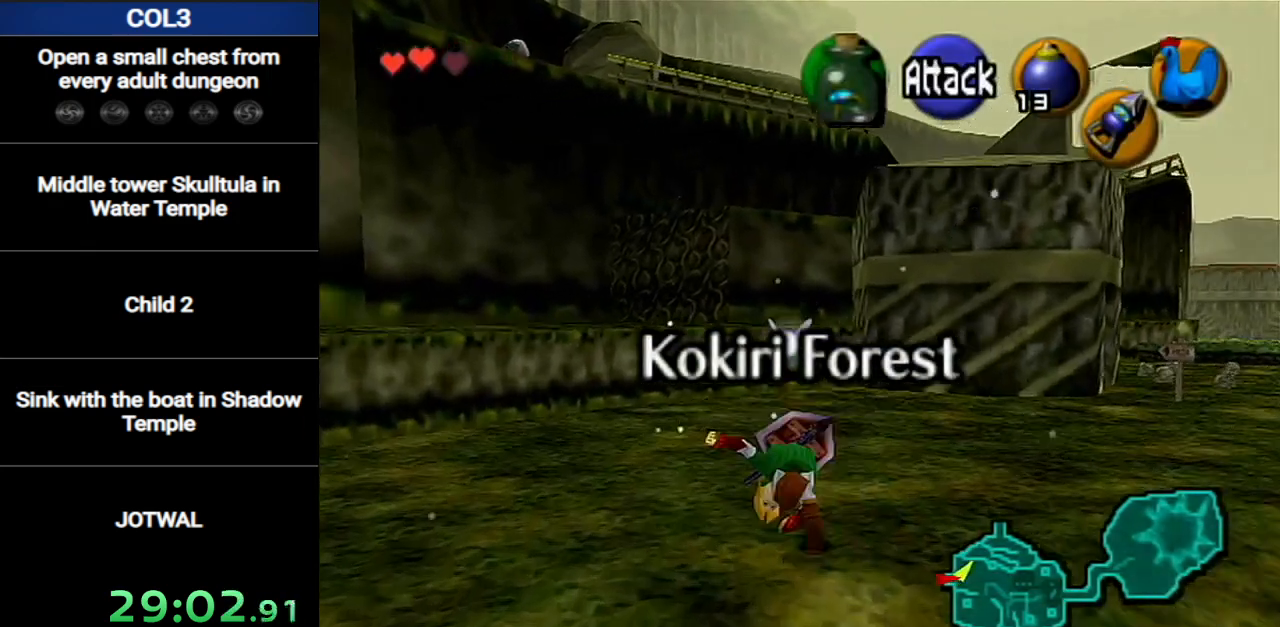
{"buttons": ["A"], "left_stick": "up", "right_stick": "center", "events": [[34, "A", "up"], [468, "A", "down"]]}
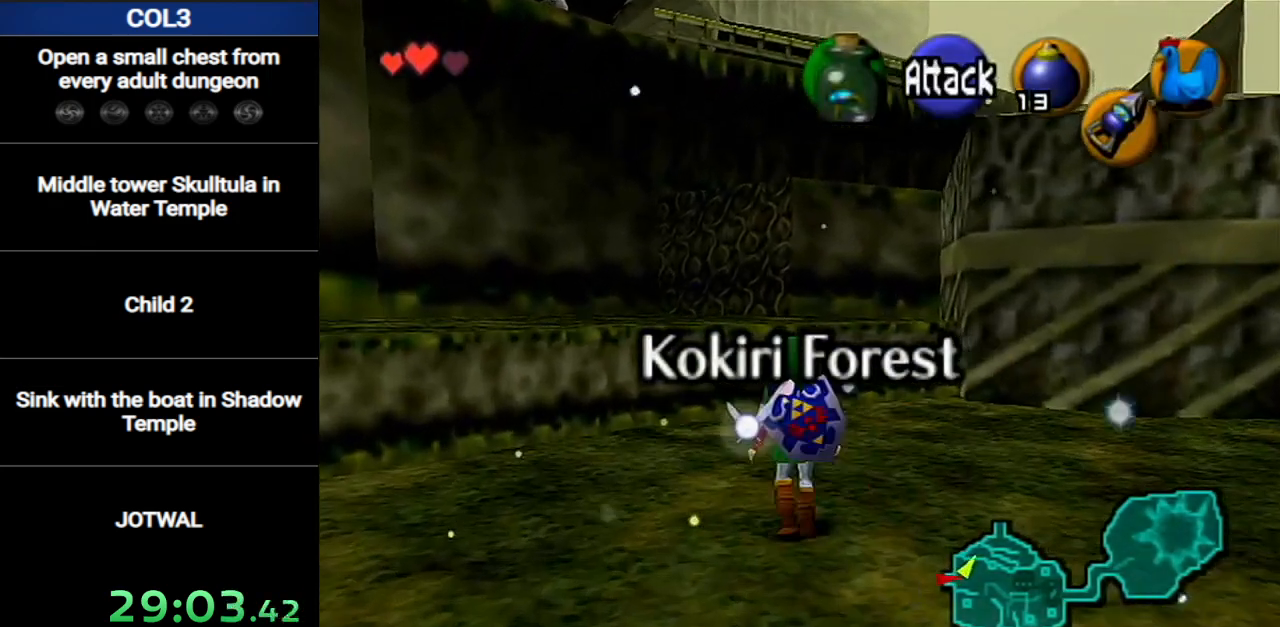
{"buttons": [], "left_stick": "up", "right_stick": "center", "events": [[284, "A", "up"]]}
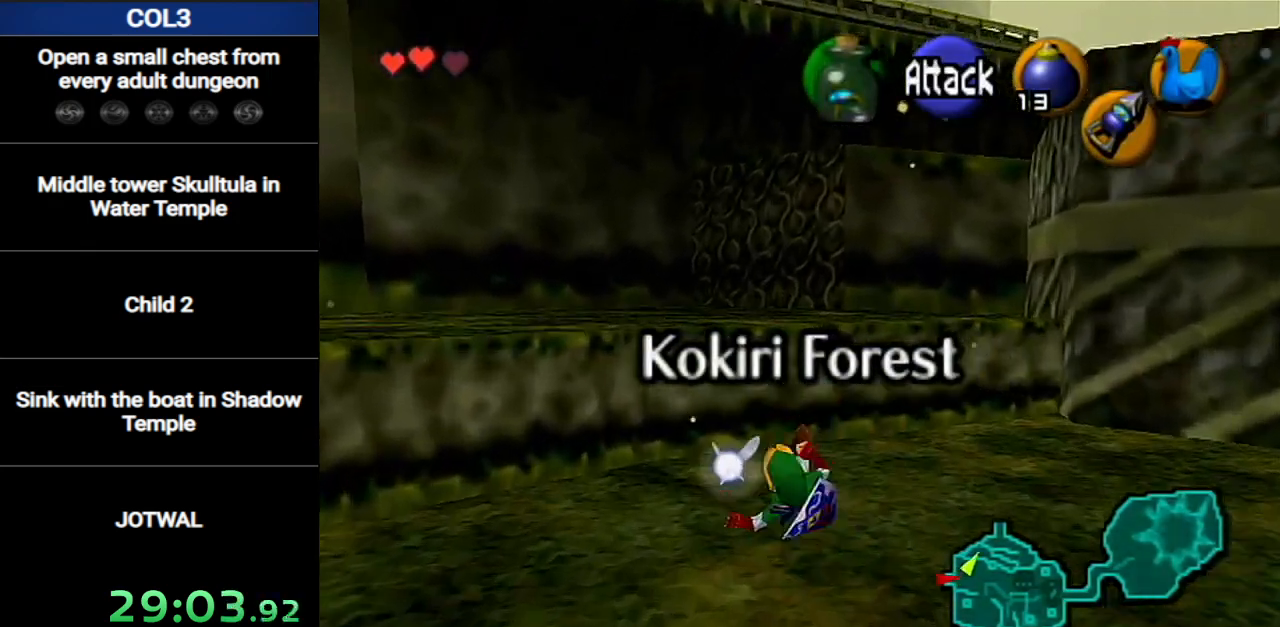
{"buttons": [], "left_stick": "up", "right_stick": "center", "events": [[351, "A", "down"], [418, "A", "up"]]}
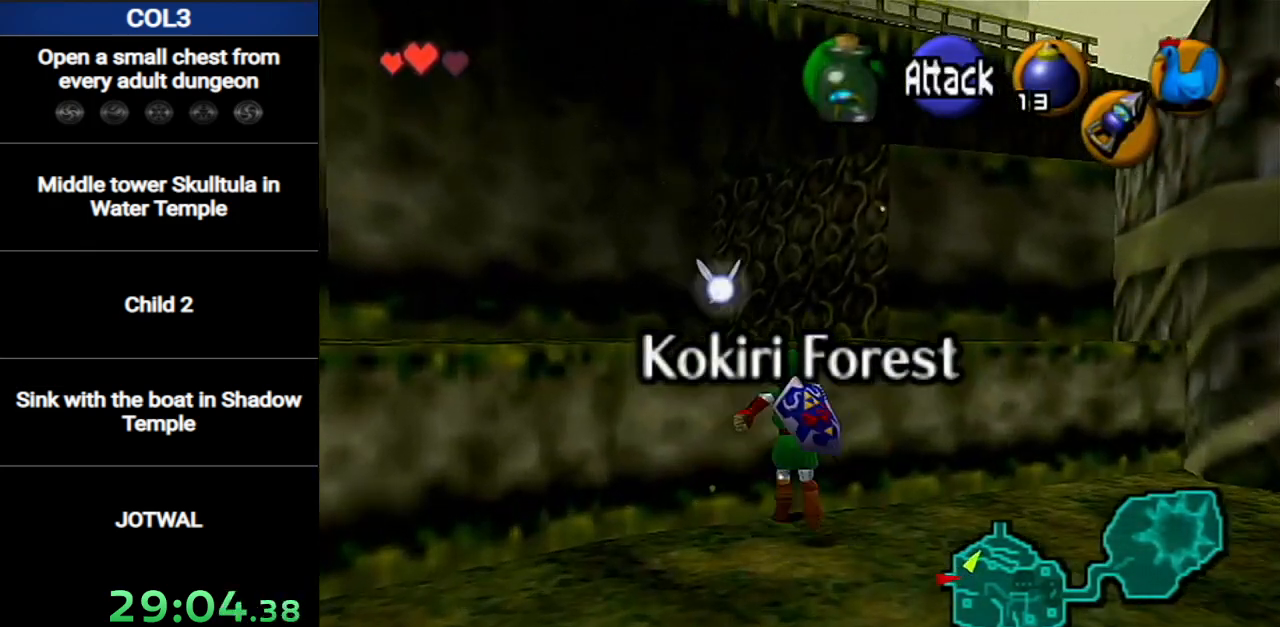
{"buttons": [], "left_stick": "up", "right_stick": "center", "events": []}
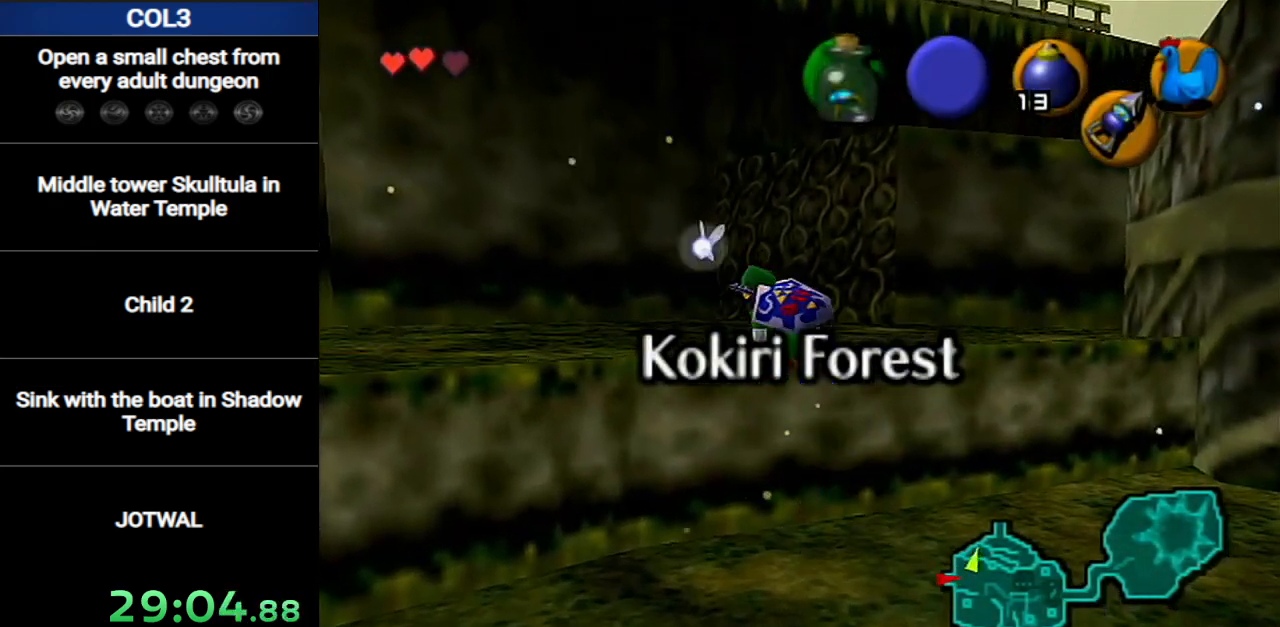
{"buttons": ["A"], "left_stick": "up", "right_stick": "center", "events": [[367, "A", "down"]]}
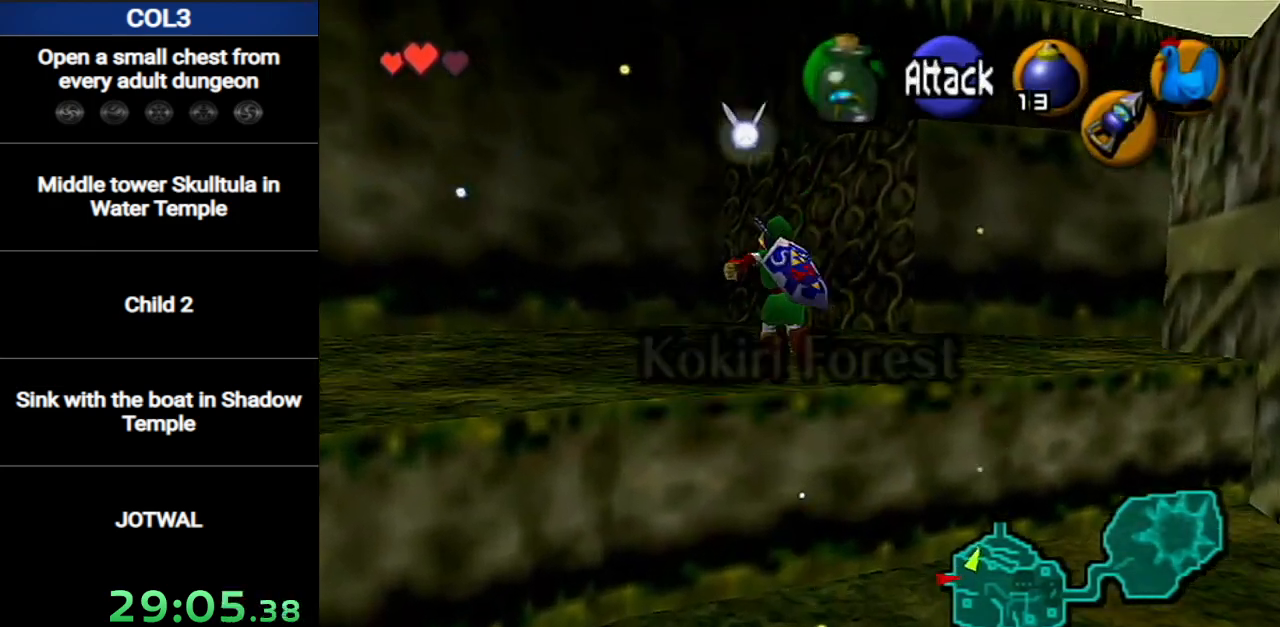
{"buttons": [], "left_stick": "up", "right_stick": "center", "events": [[50, "A", "up"]]}
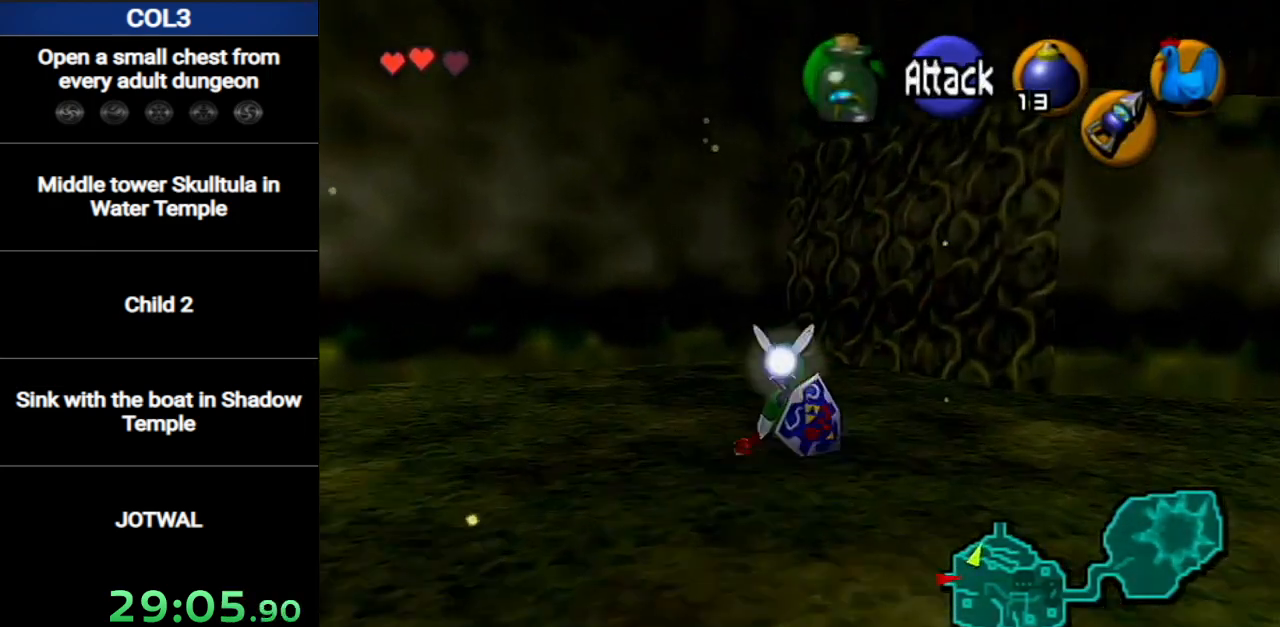
{"buttons": ["Z"], "left_stick": "center", "right_stick": "center", "events": [[200, "Z", "down"], [267, "left_stick", "center"]]}
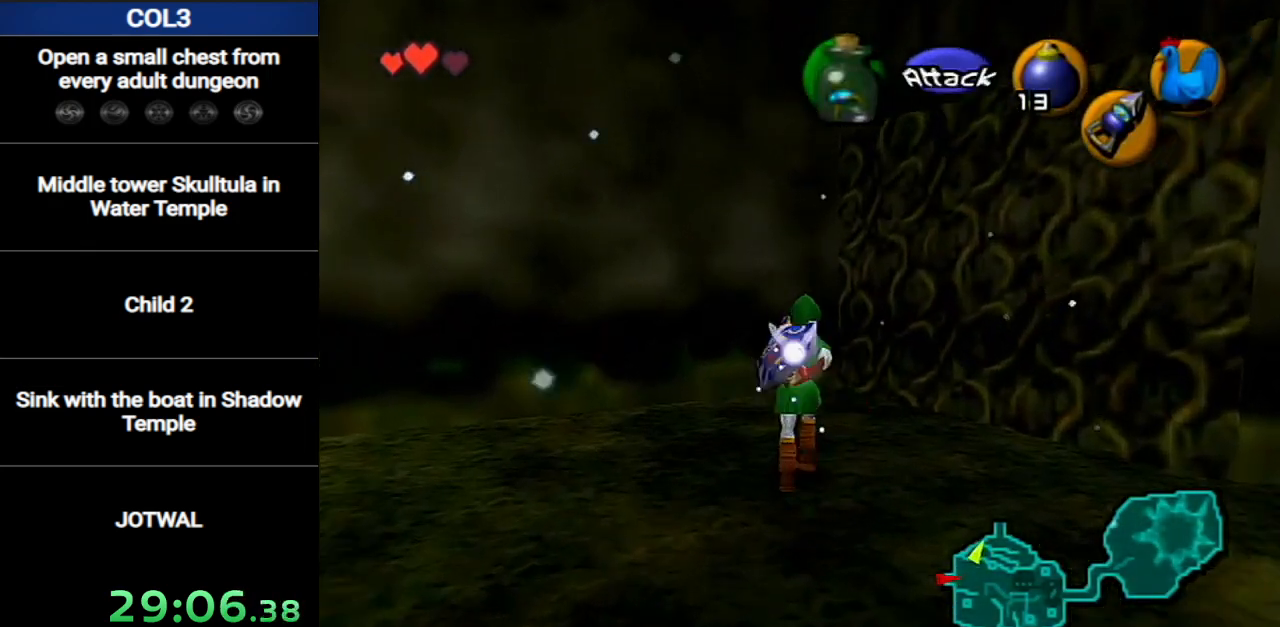
{"buttons": ["Z"], "left_stick": "down", "right_stick": "center", "events": [[267, "left_stick", "down"]]}
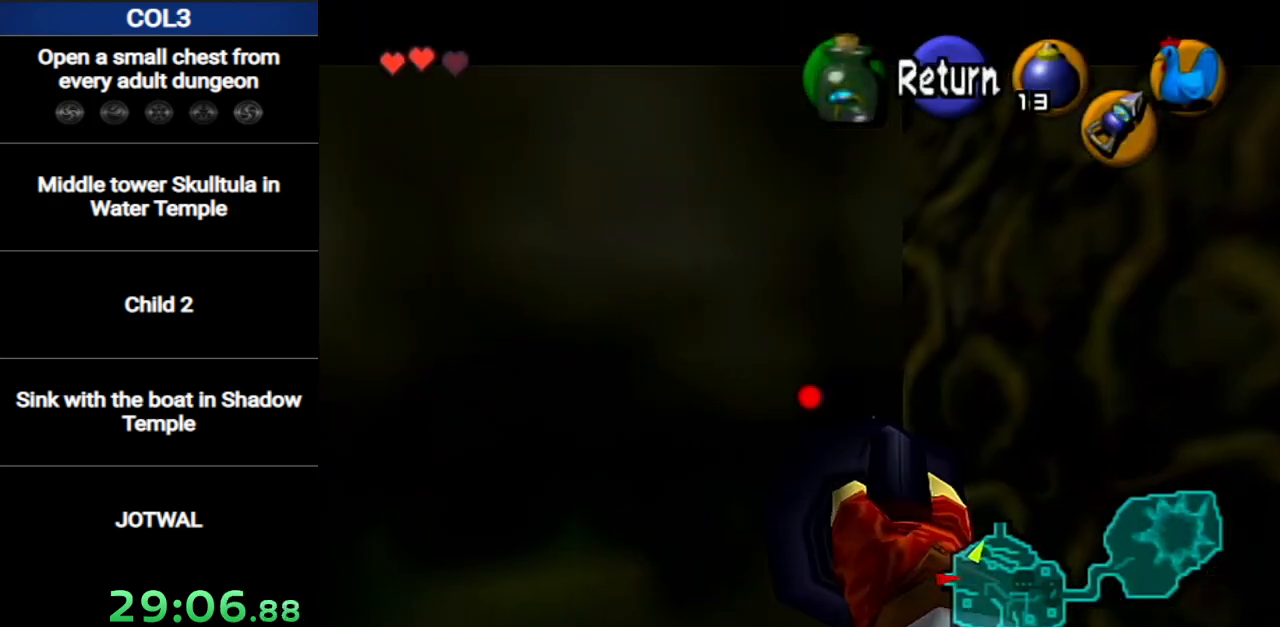
{"buttons": ["Z"], "left_stick": "down", "right_stick": "center", "events": [[83, "left_stick", "down-right"], [267, "left_stick", "down"]]}
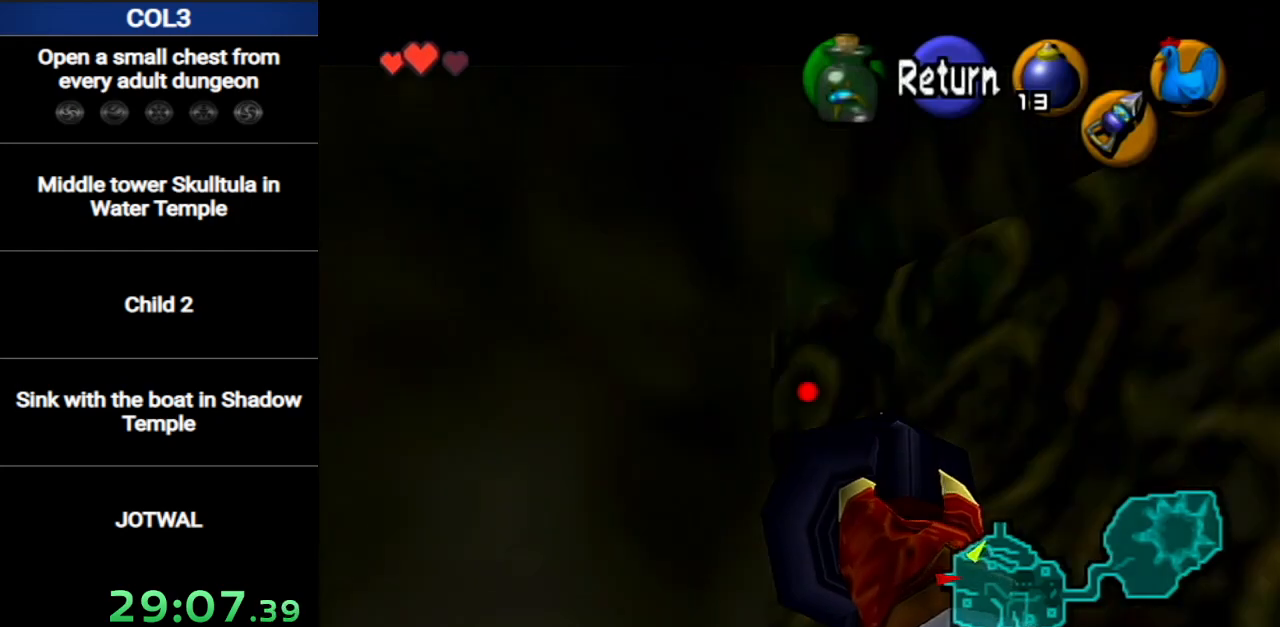
{"buttons": ["Z"], "left_stick": "down-left", "right_stick": "center", "events": [[200, "left_stick", "center"], [484, "left_stick", "down-left"]]}